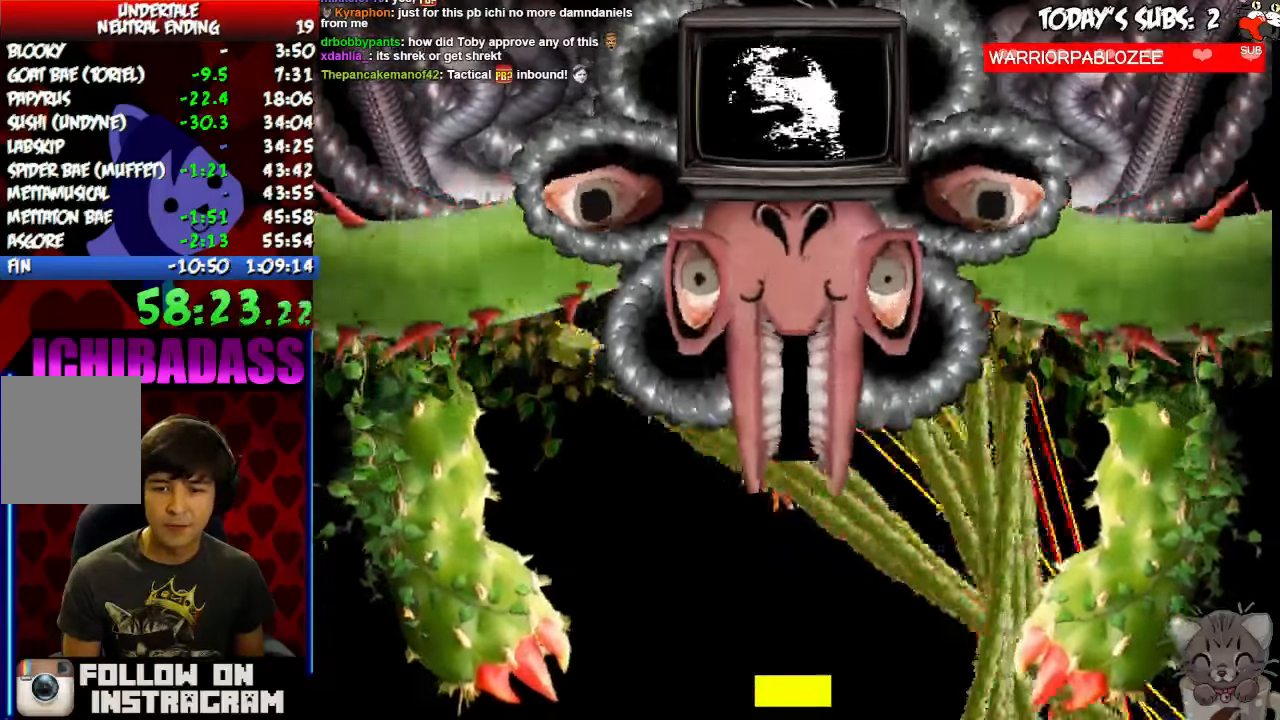
Gameplay with keyboard; each line is a JSON object with the keys held at the frame after it. "events" lists presses ("down") and releases ("up") of "c", "down", "escape", "left", "return", "right", "shift", "up", "x" and "z" between this image and that frame as [ms after this image, input, new state], when the widget could be followed in between. No other keys are recorded. Mouse input is not recorded.
{"keys": [], "events": [[400, "up", "up"], [433, "right", "up"]]}
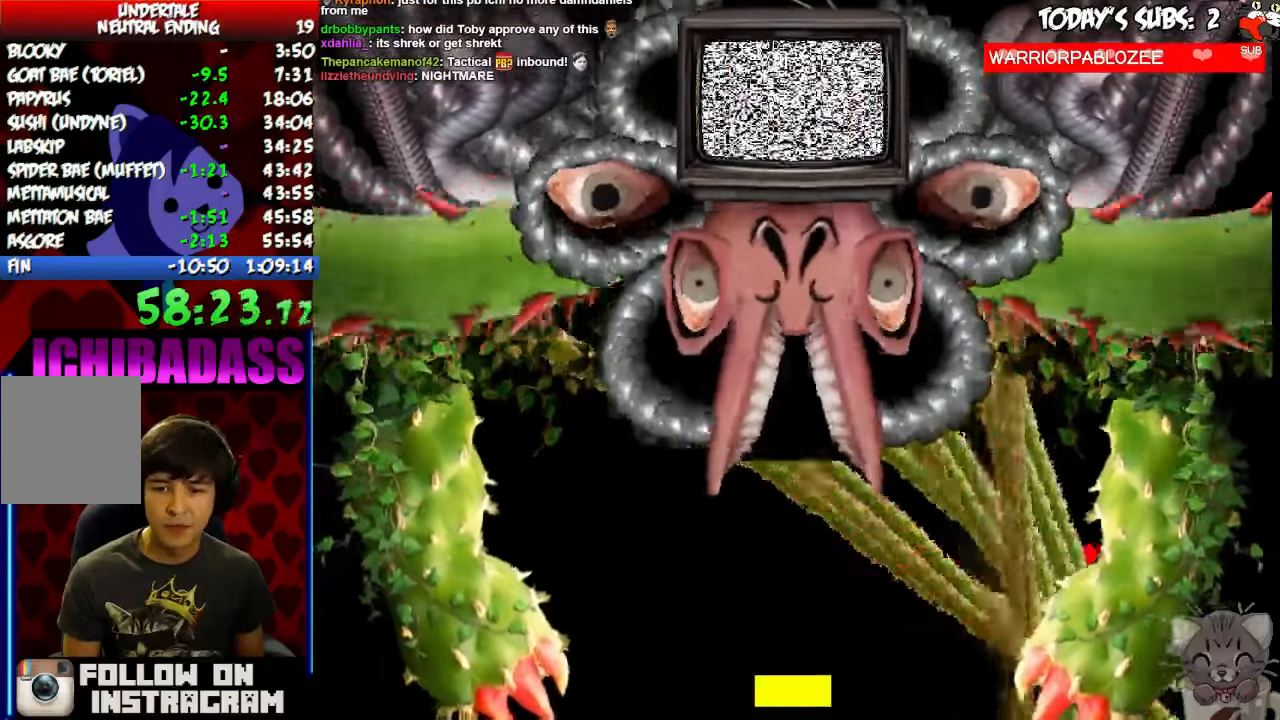
{"keys": ["down", "left"], "events": [[300, "left", "down"], [433, "down", "down"]]}
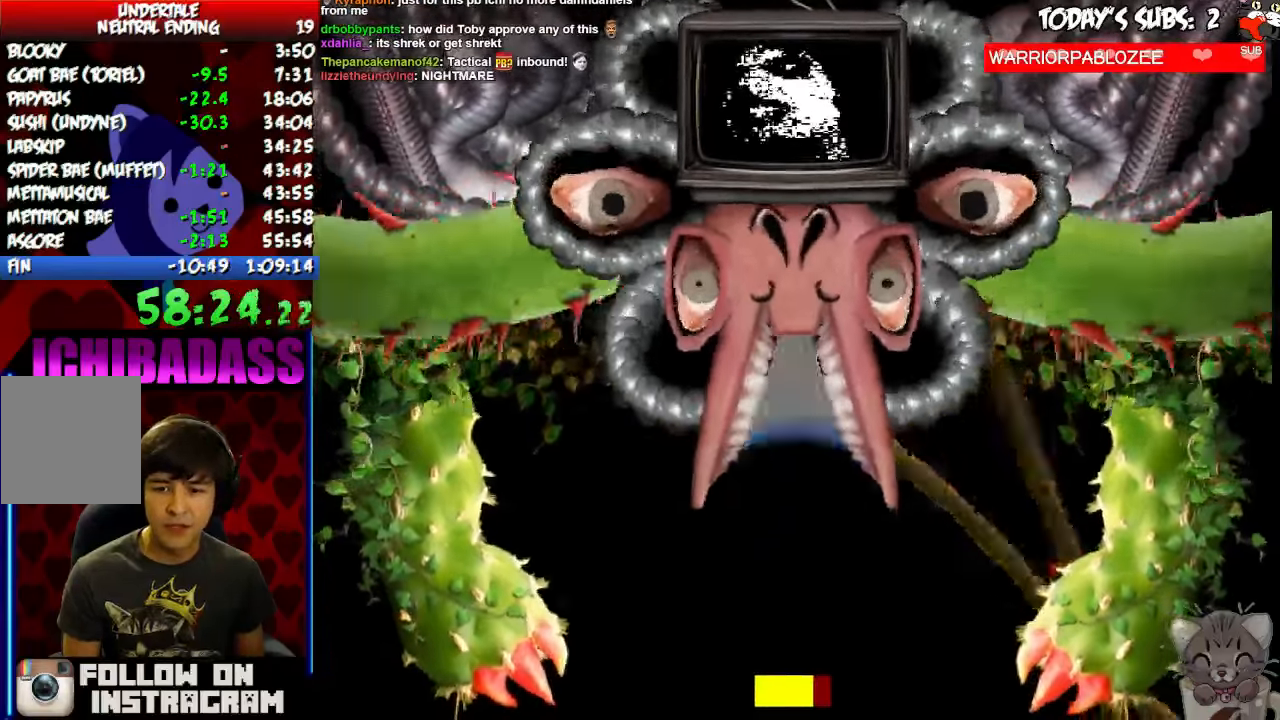
{"keys": ["down", "left"], "events": []}
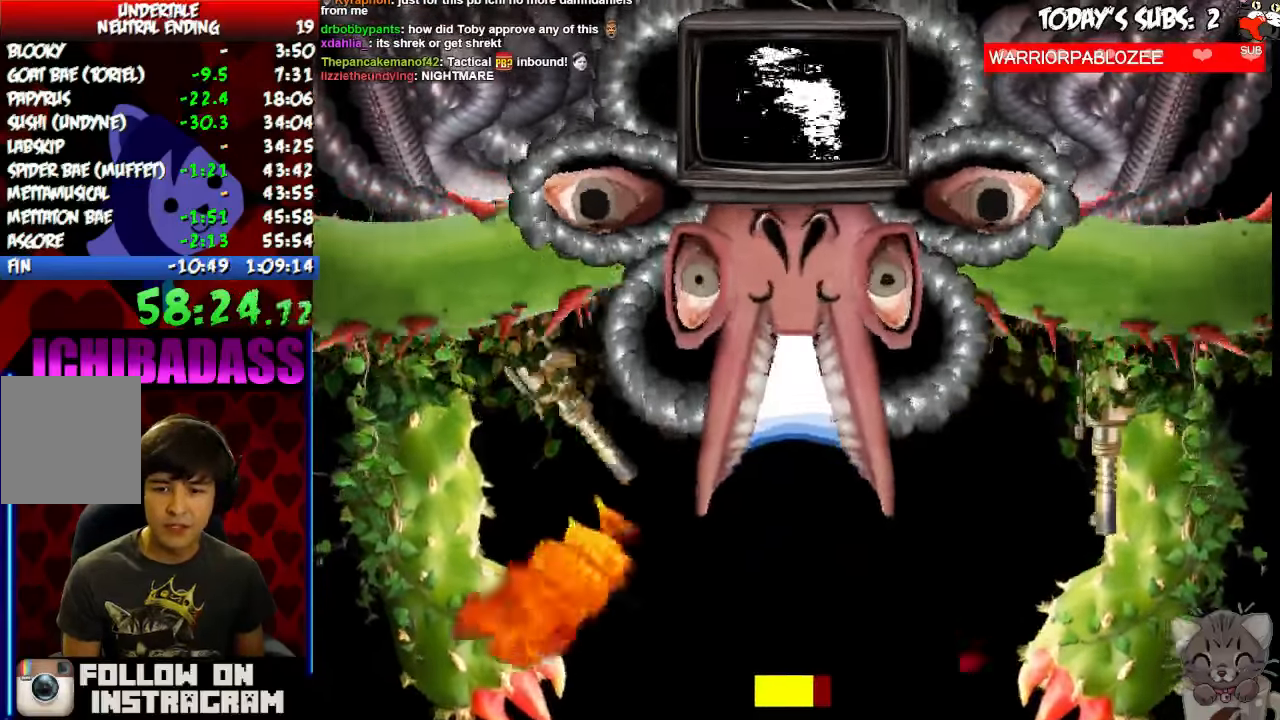
{"keys": ["right"], "events": [[33, "down", "up"], [300, "left", "up"], [467, "right", "down"]]}
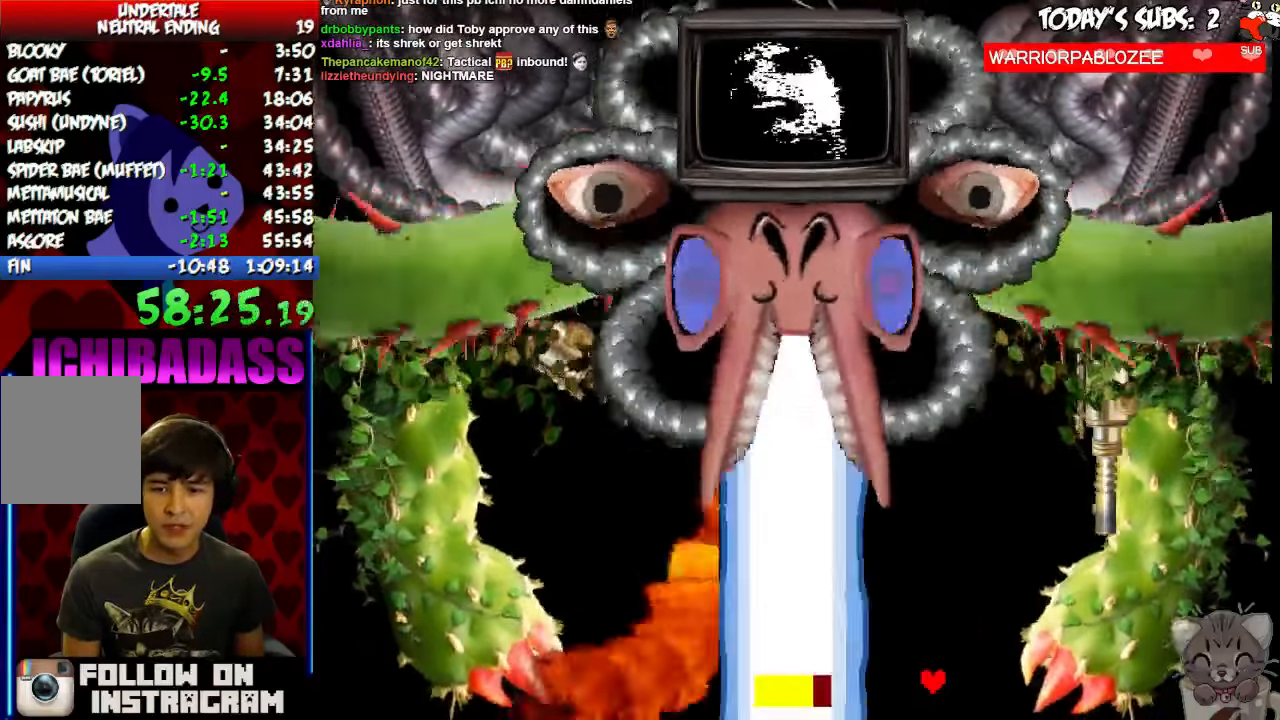
{"keys": ["down", "left"]}
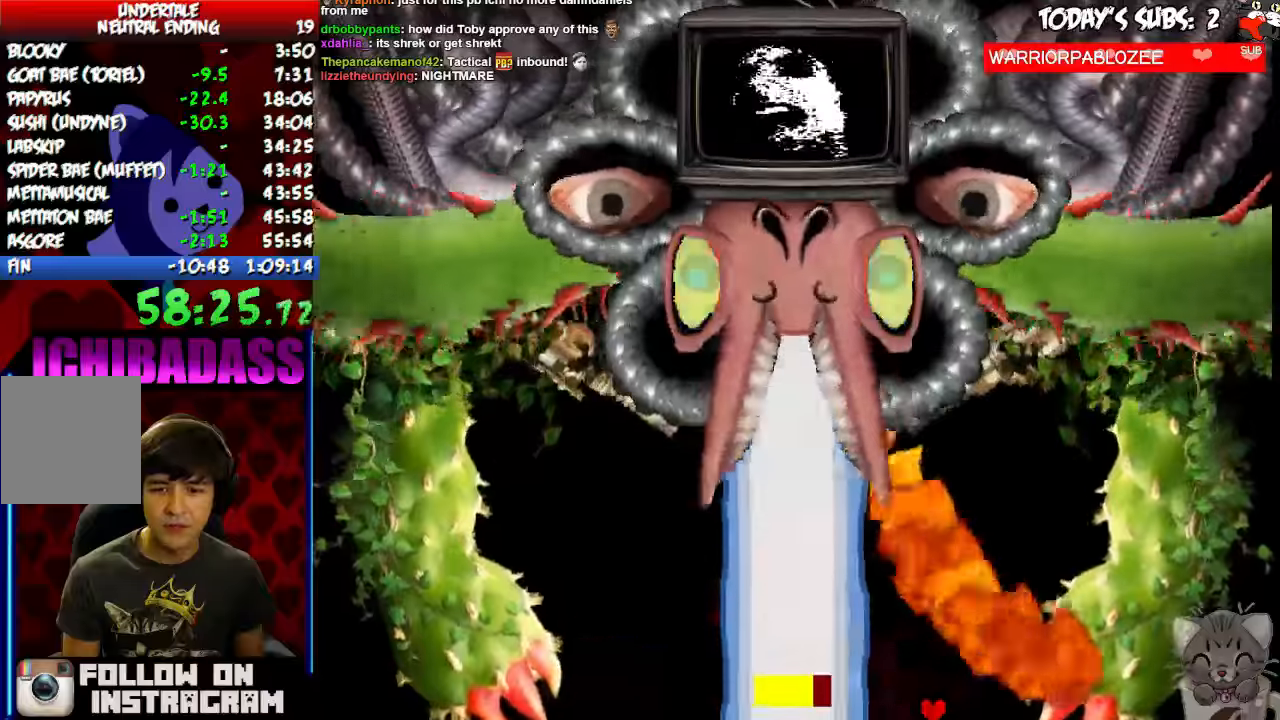
{"keys": ["left"], "events": [[200, "left", "up"], [233, "down", "up"], [300, "left", "down"]]}
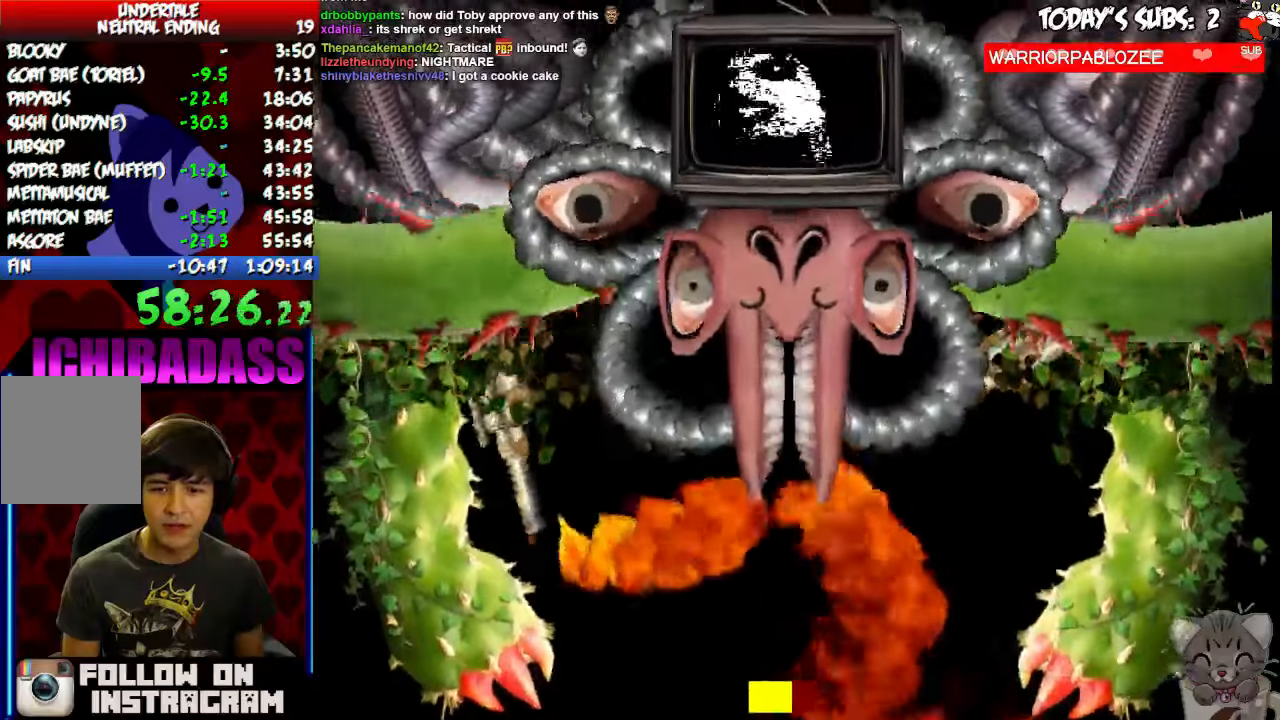
{"keys": ["right"], "events": [[433, "right", "down"], [500, "left", "up"]]}
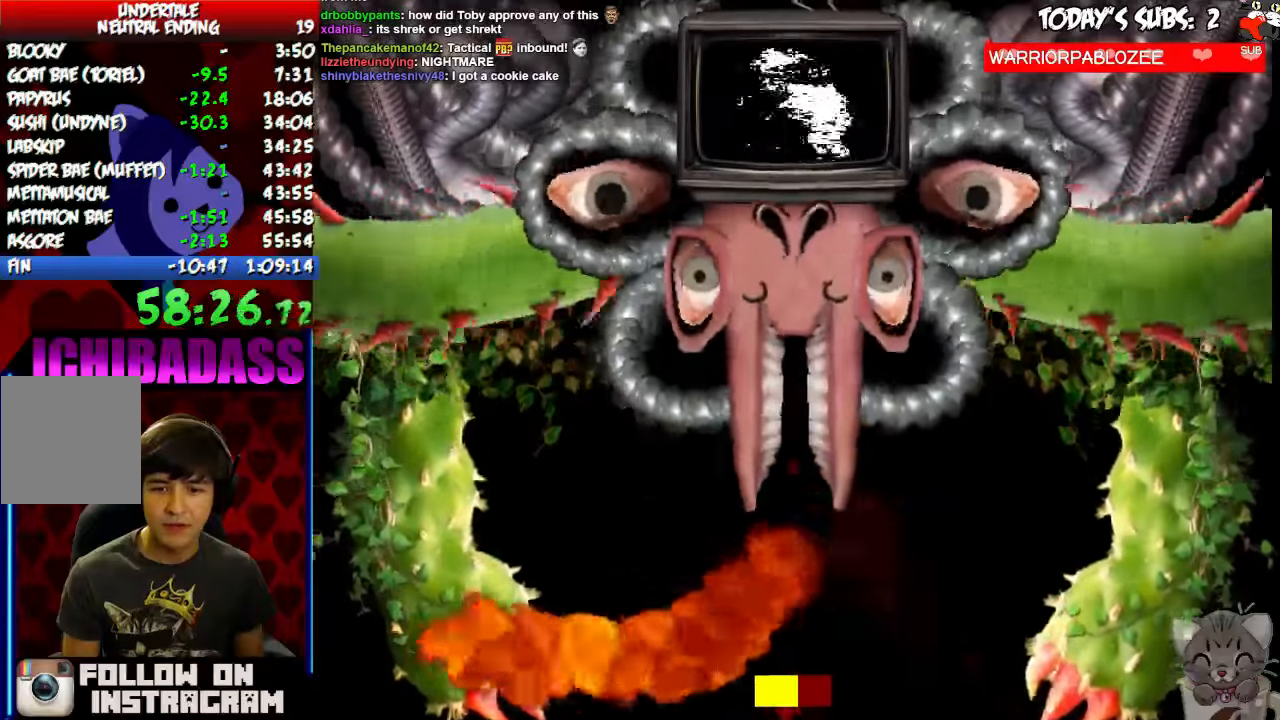
{"keys": ["right", "up"], "events": [[400, "up", "down"]]}
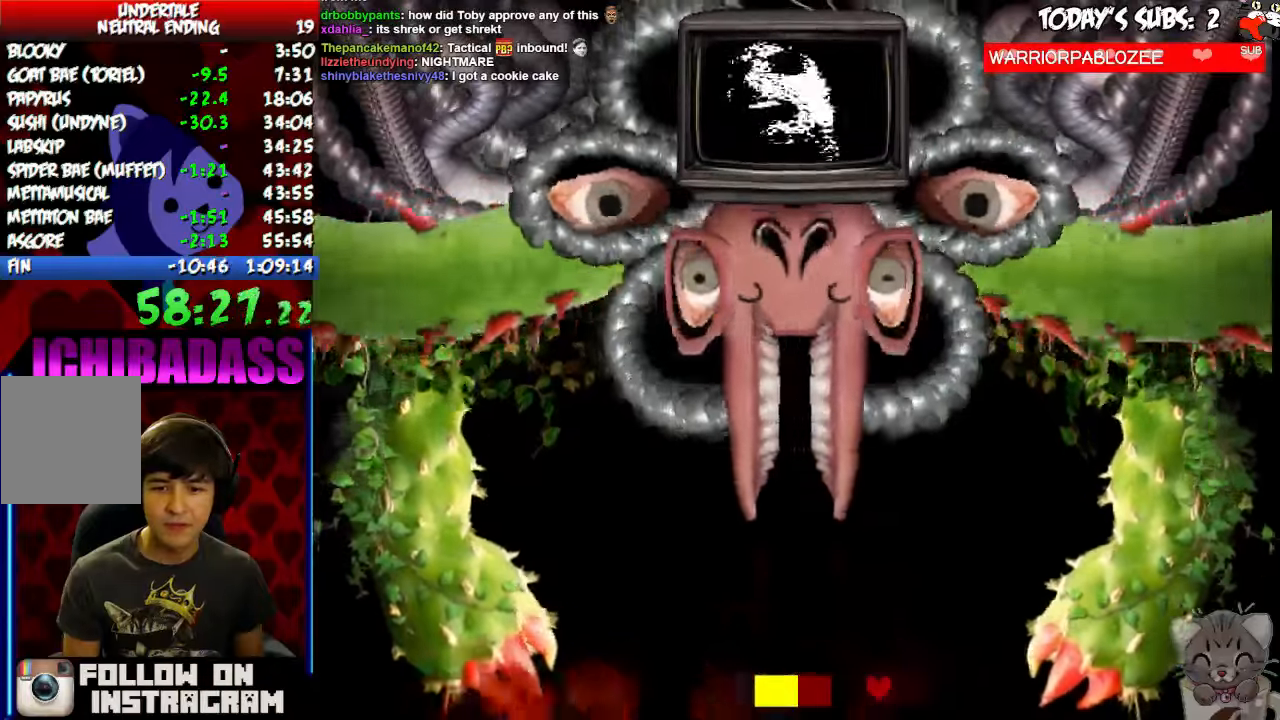
{"keys": ["left"]}